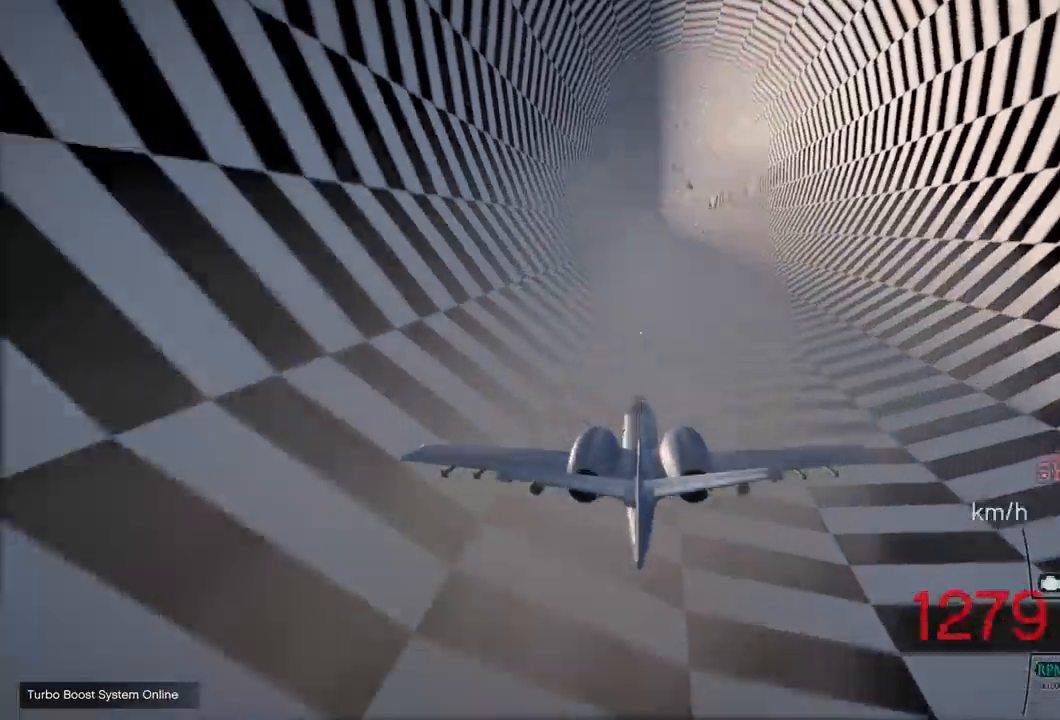
Gameplay with a controller (PlayStation layout); each line is a JSON object with the inputs held at the frame after it (dt_ms = milliseconds from this image to that frame). "events" lists button and stick changes between this image and that frame as [ms after this image, input, new state], when the widget could be followed in between.
{"dt_ms": 500, "buttons": ["R2"], "left_stick": "center", "right_stick": "center", "events": [[150, "R1", "down"], [150, "left_stick", "center"], [250, "R1", "up"]]}
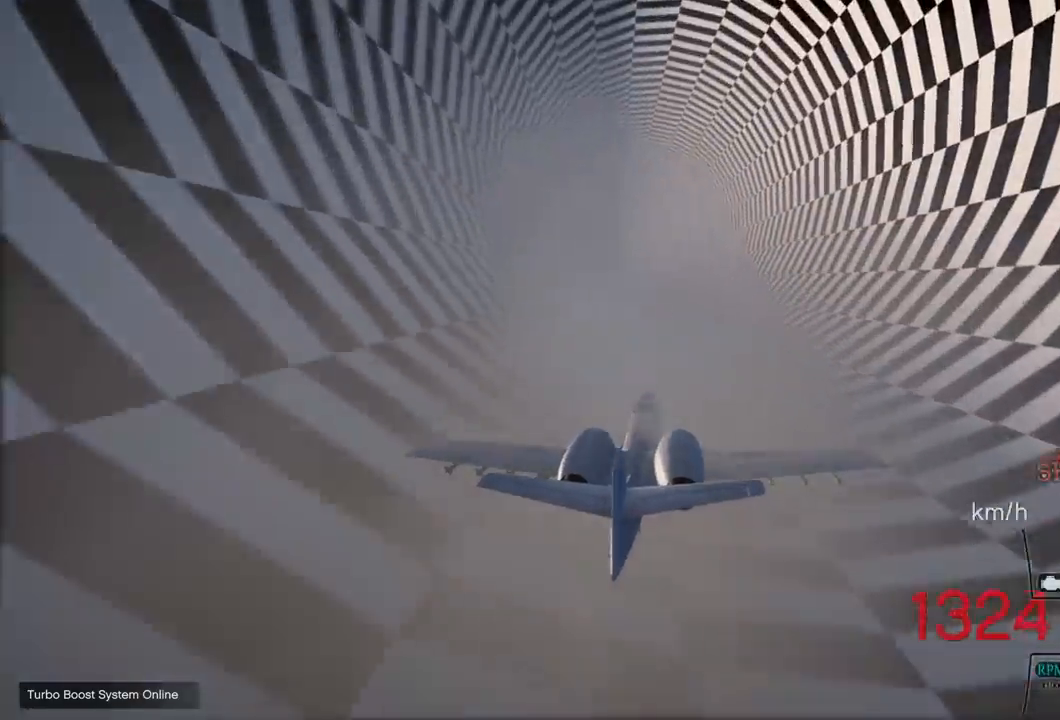
{"dt_ms": 500, "buttons": ["L1", "R2"], "left_stick": "center", "right_stick": "center", "events": [[500, "L1", "down"]]}
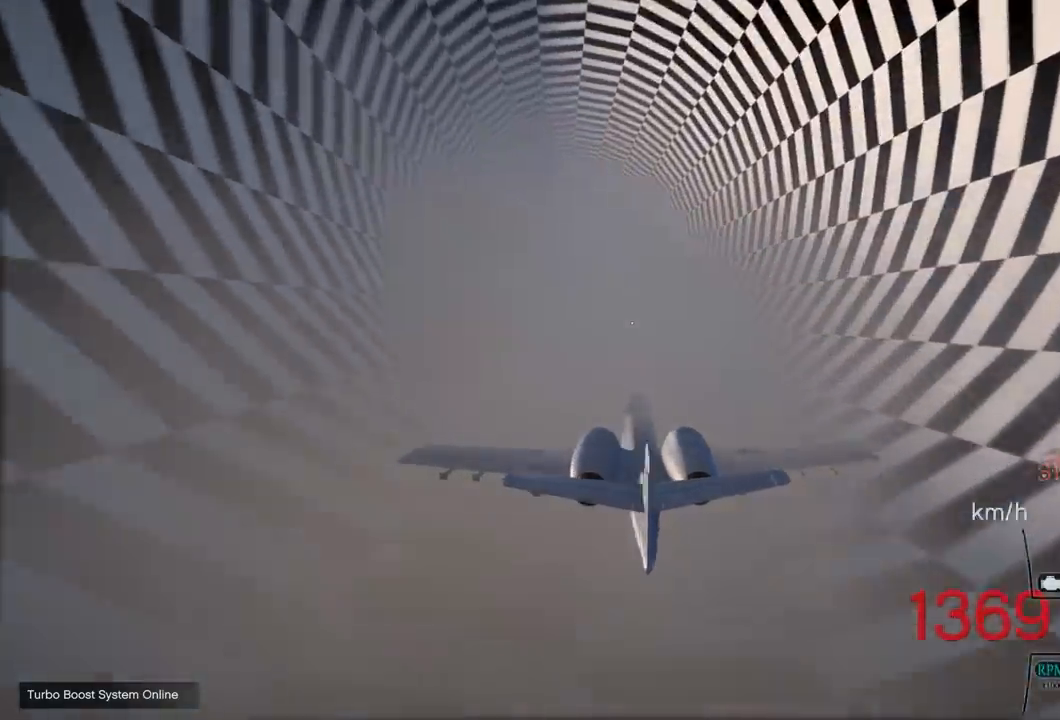
{"dt_ms": 500, "buttons": ["R2"], "left_stick": "center", "right_stick": "center", "events": [[83, "L1", "up"]]}
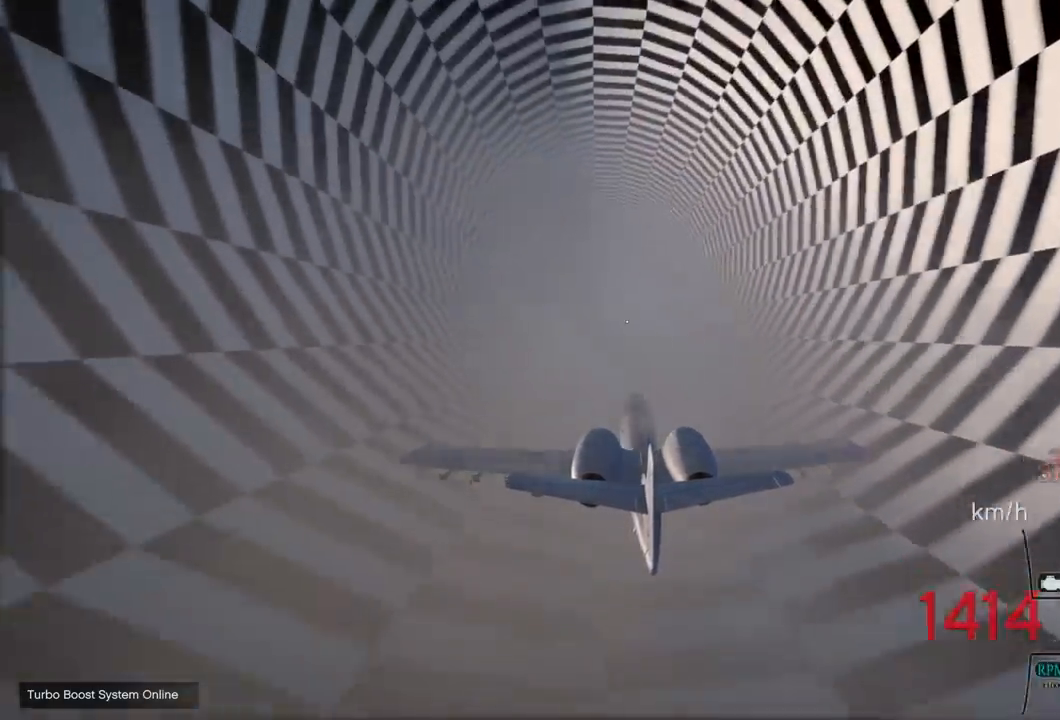
{"dt_ms": 500, "buttons": ["R2"], "left_stick": "center", "right_stick": "center", "events": []}
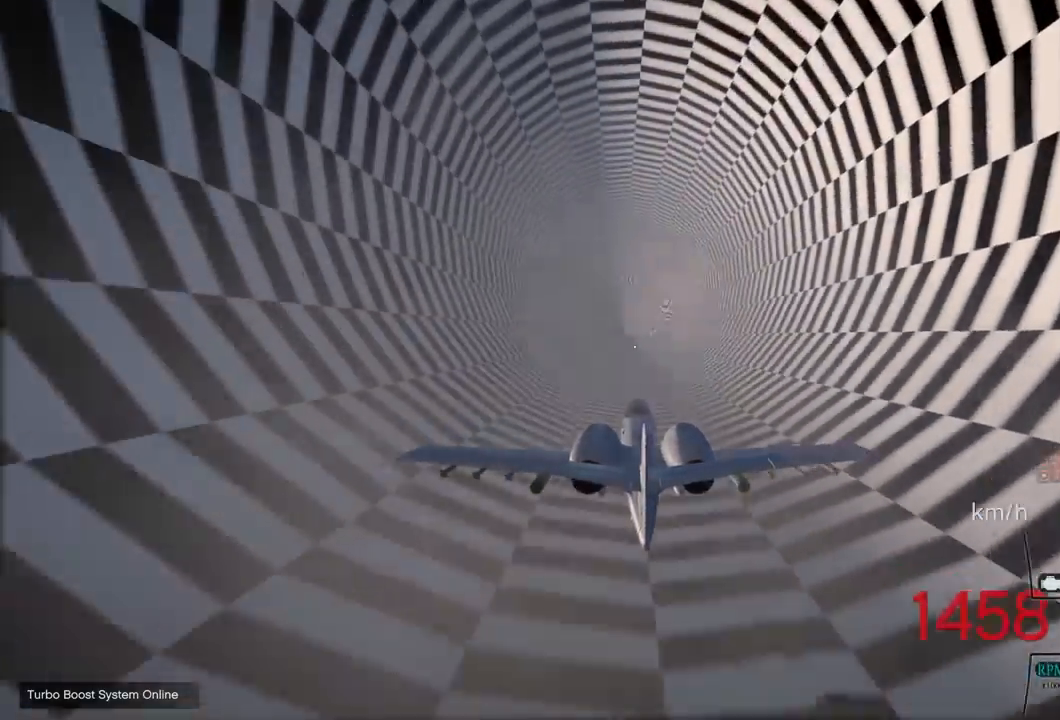
{"dt_ms": 500, "buttons": ["R2"], "left_stick": "center", "right_stick": "center", "events": [[217, "left_stick", "down"], [300, "left_stick", "center"]]}
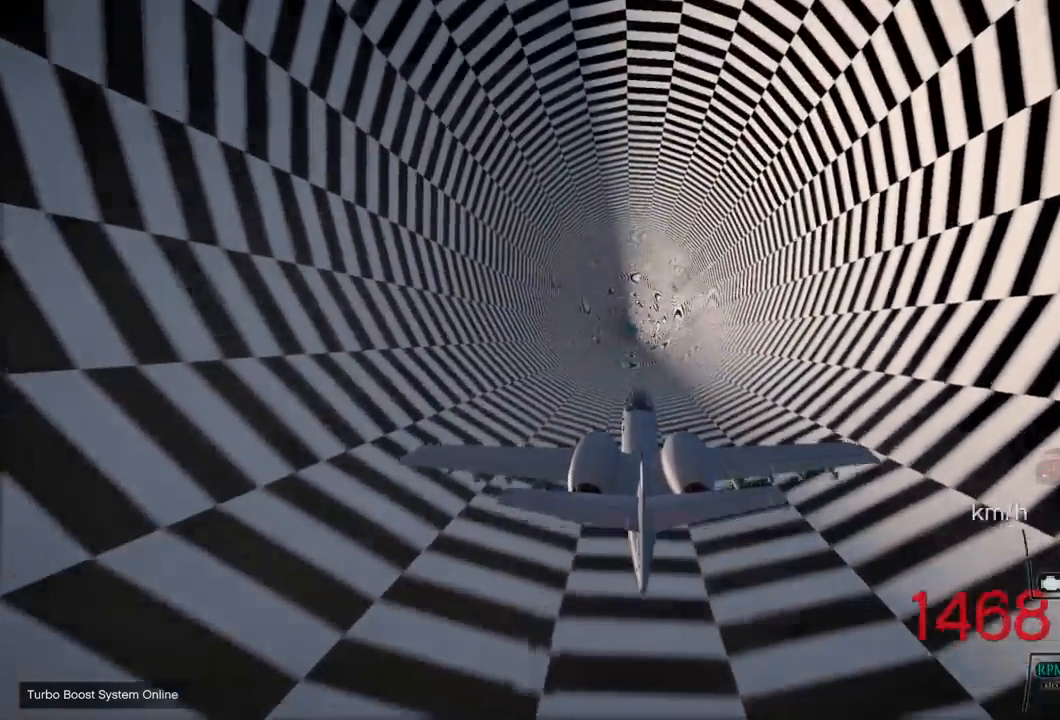
{"dt_ms": 500, "buttons": ["R2"], "left_stick": "center", "right_stick": "center", "events": []}
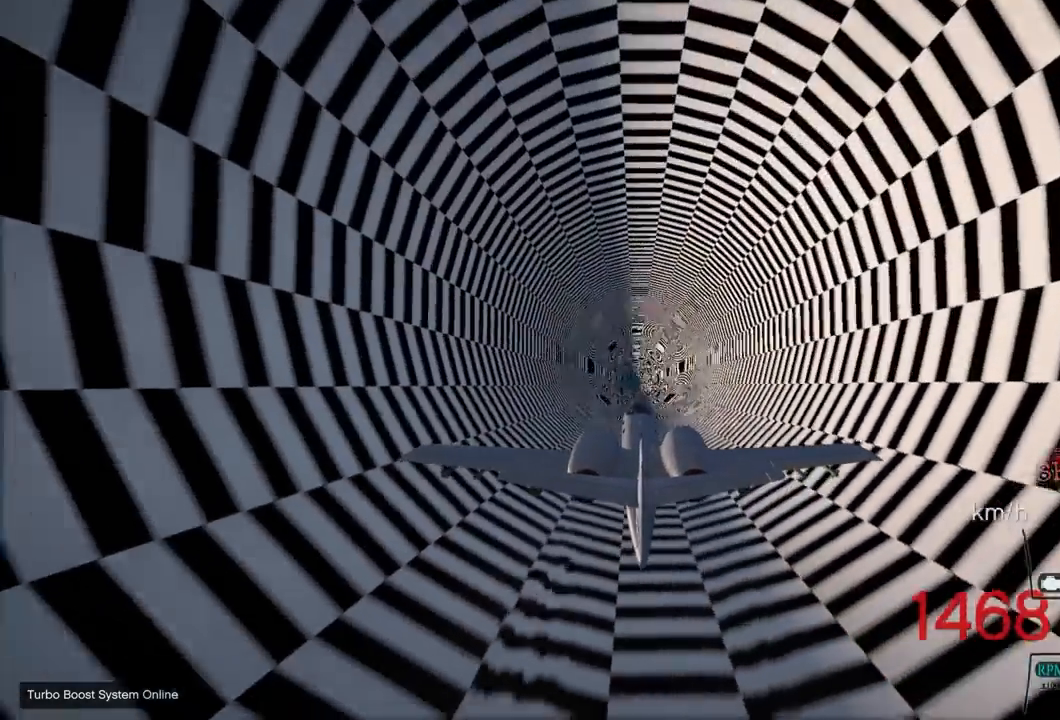
{"dt_ms": 500, "buttons": ["R2"], "left_stick": "center", "right_stick": "center", "events": [[317, "left_stick", "up"], [467, "left_stick", "center"]]}
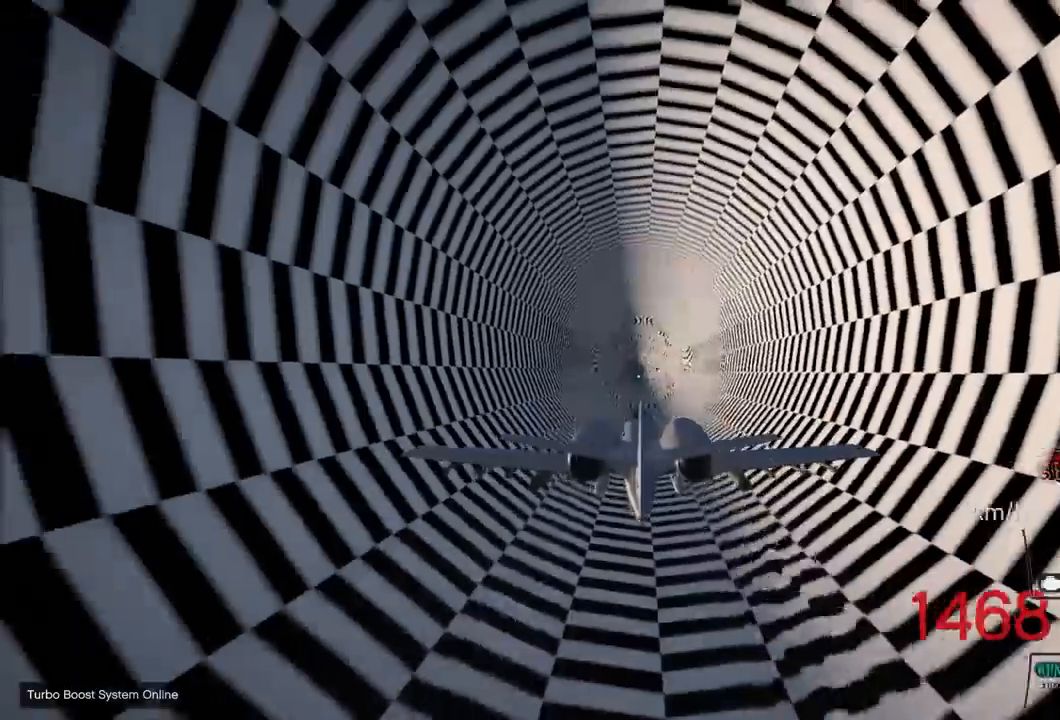
{"dt_ms": 500, "buttons": ["R2"], "left_stick": "center", "right_stick": "center", "events": []}
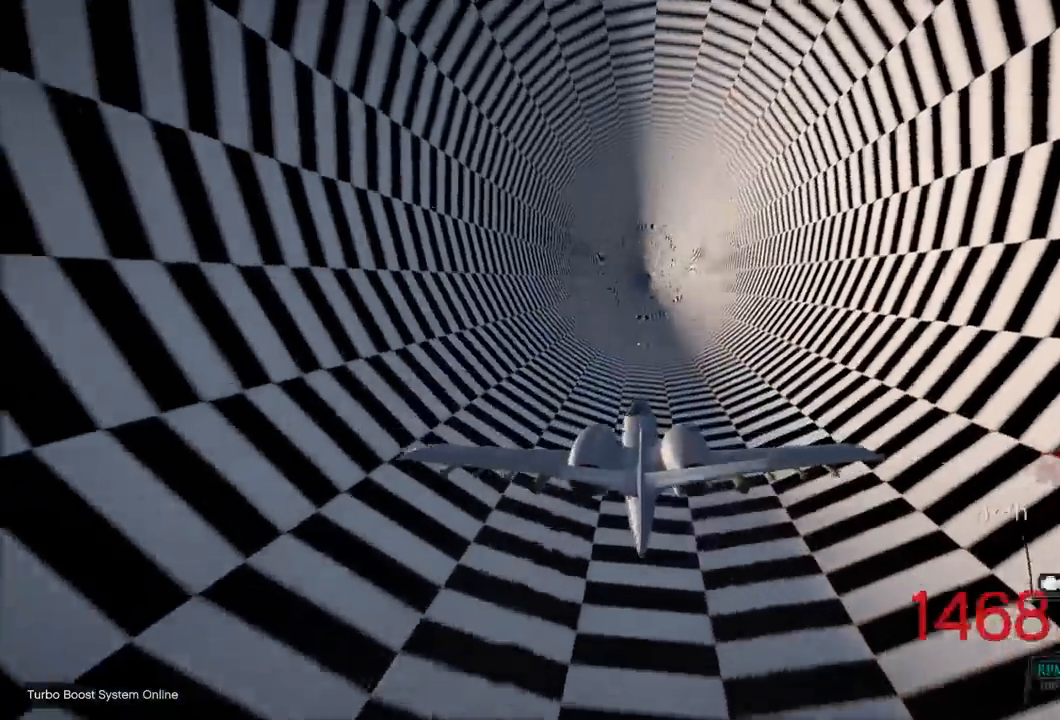
{"dt_ms": 500, "buttons": ["R2"], "left_stick": "center", "right_stick": "center", "events": [[33, "left_stick", "down"], [167, "left_stick", "center"]]}
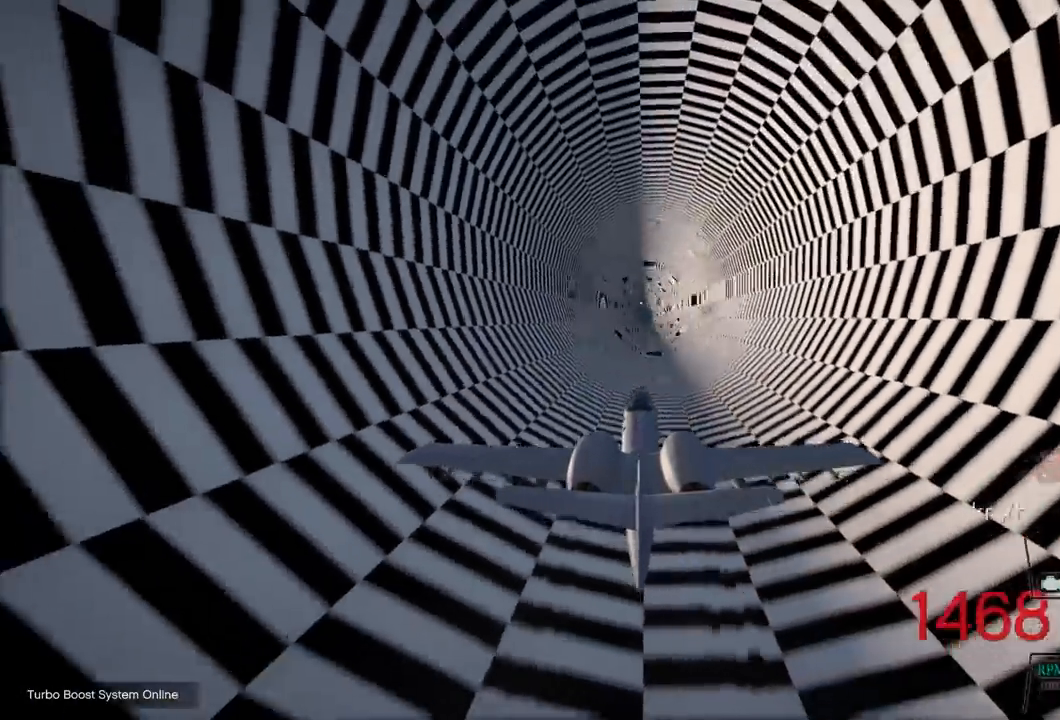
{"dt_ms": 1000, "buttons": ["R2"], "left_stick": "center", "right_stick": "center"}
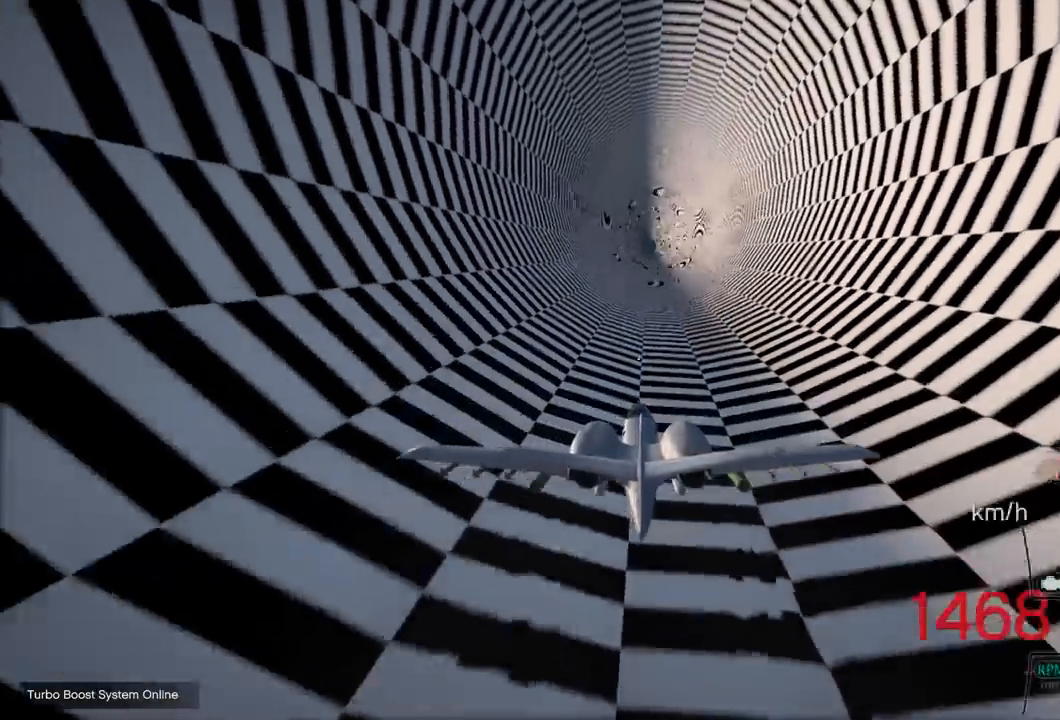
{"dt_ms": 500, "buttons": ["R2"], "left_stick": "center", "right_stick": "center", "events": [[167, "left_stick", "down"], [300, "left_stick", "center"]]}
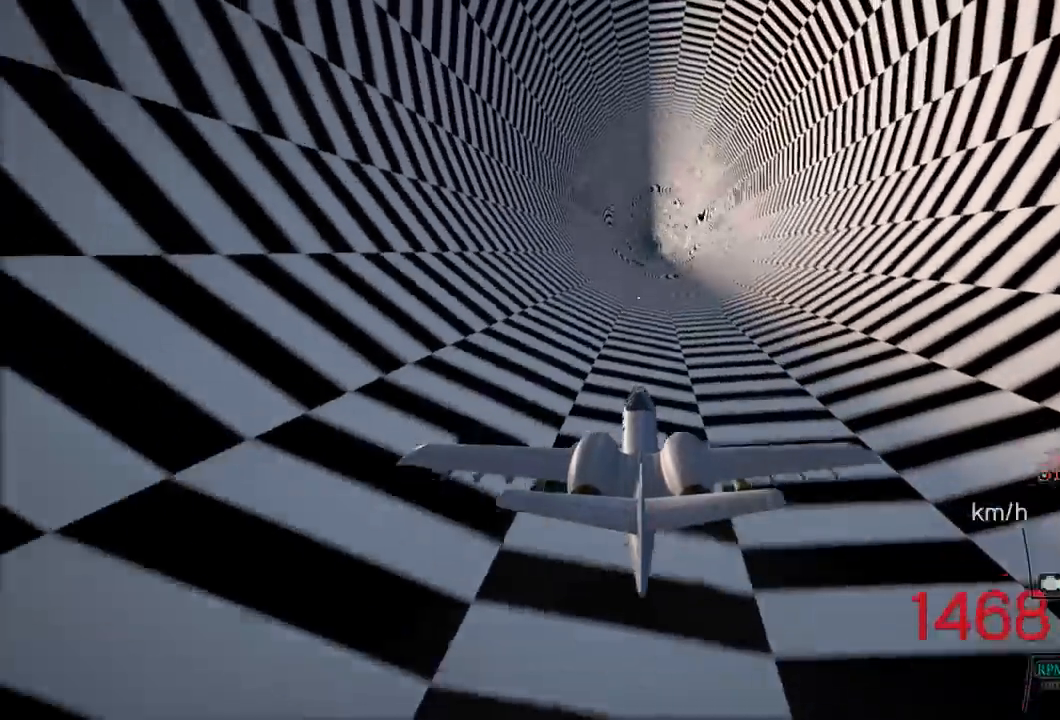
{"dt_ms": 500, "buttons": ["R2"], "left_stick": "center", "right_stick": "center", "events": [[217, "CIRCLE", "down"], [267, "CIRCLE", "up"]]}
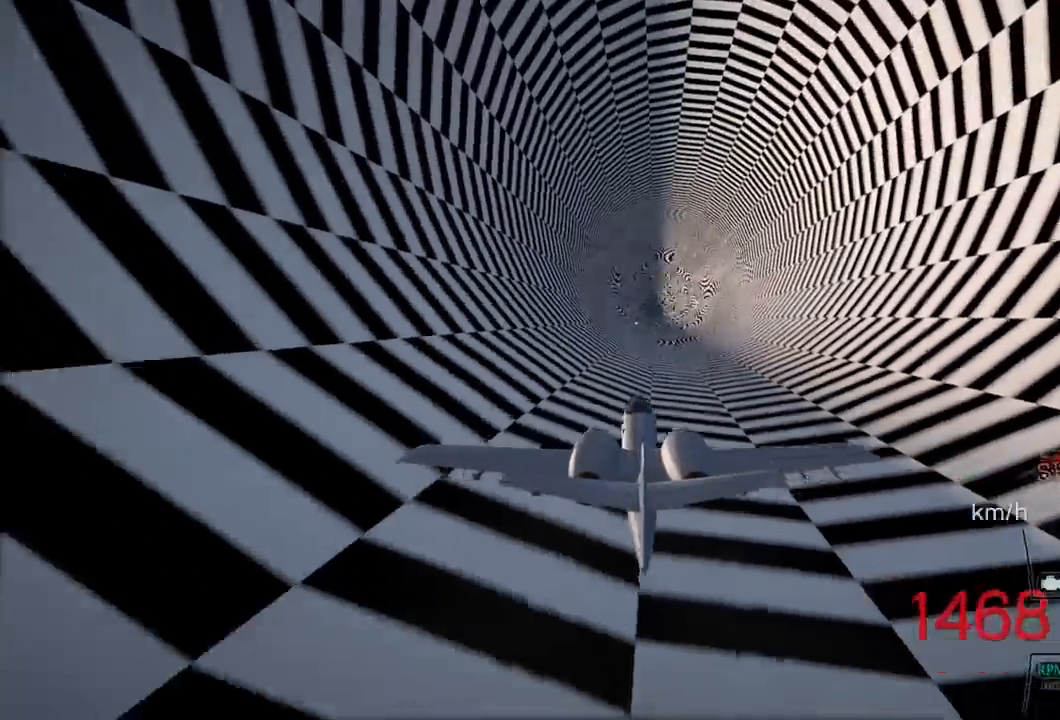
{"dt_ms": 500, "buttons": ["R2"], "left_stick": "center", "right_stick": "center", "events": []}
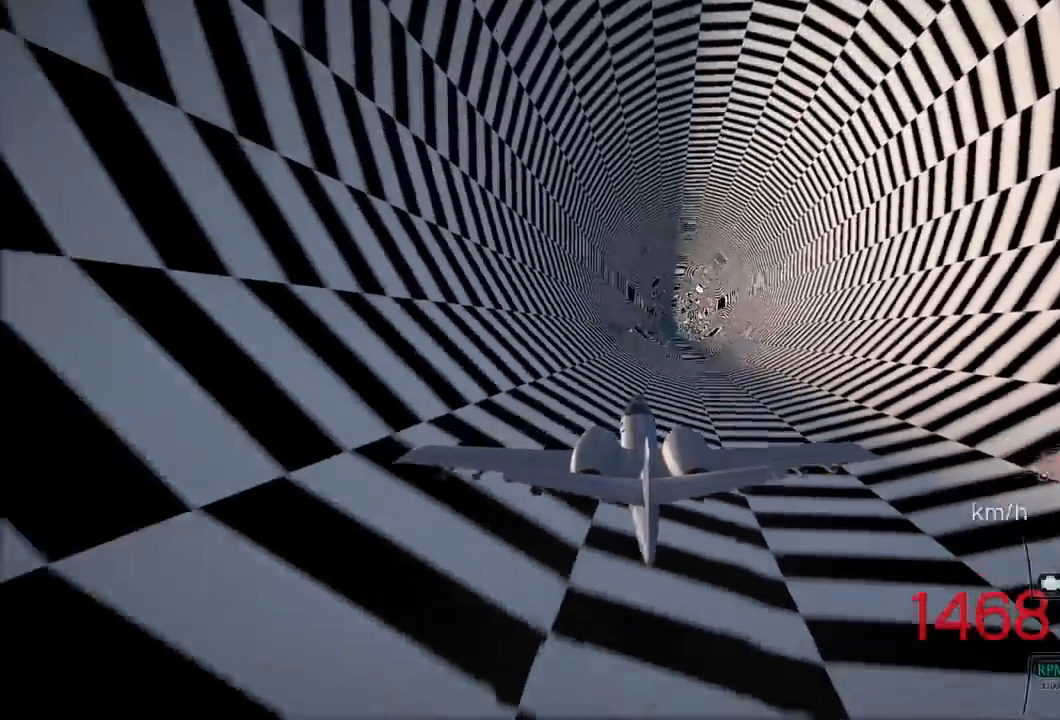
{"dt_ms": 500, "buttons": ["R2"], "left_stick": "center", "right_stick": "center", "events": [[267, "R1", "down"], [350, "R1", "up"]]}
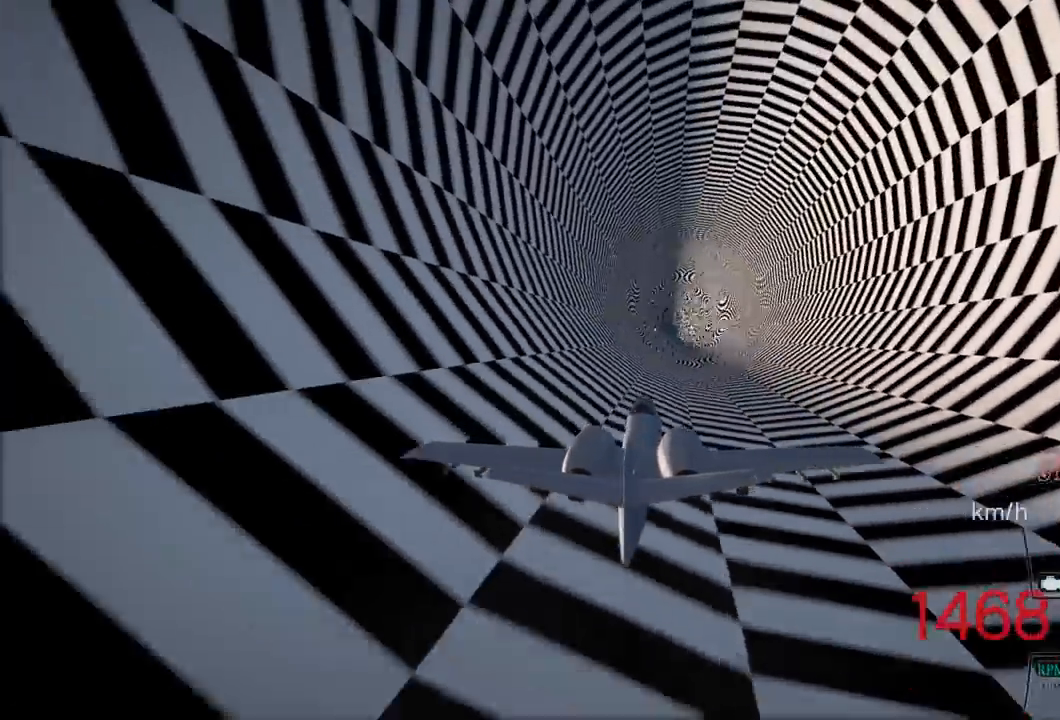
{"dt_ms": 500, "buttons": ["R2"], "left_stick": "center", "right_stick": "center"}
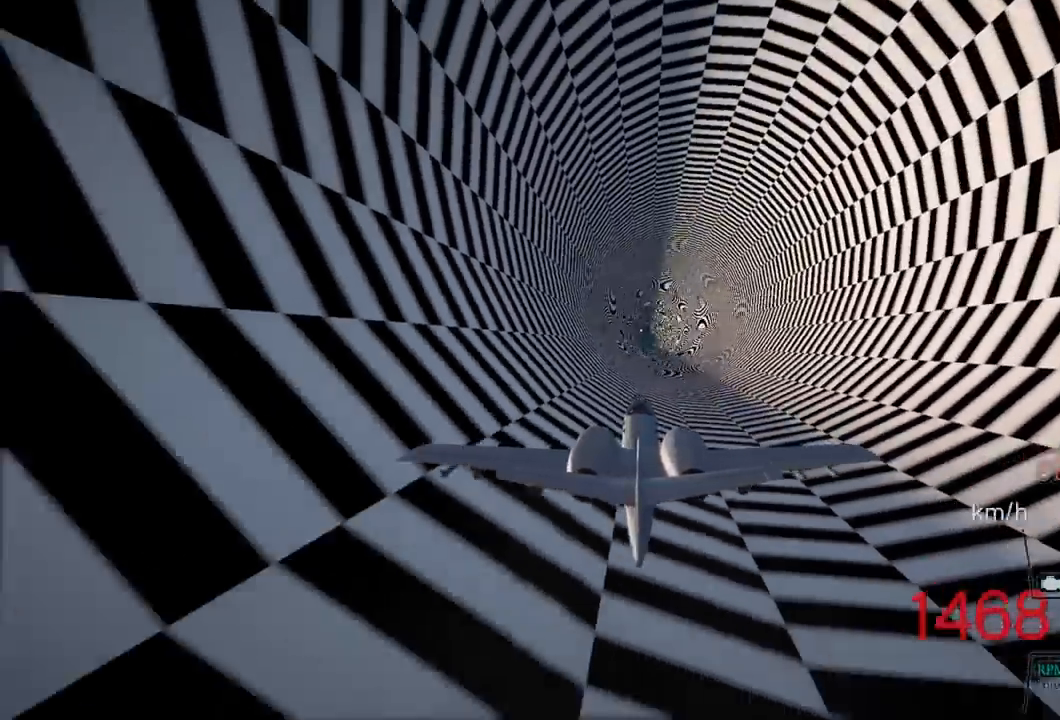
{"dt_ms": 500, "buttons": ["R2"], "left_stick": "center", "right_stick": "center", "events": [[233, "left_stick", "up"], [350, "left_stick", "center"]]}
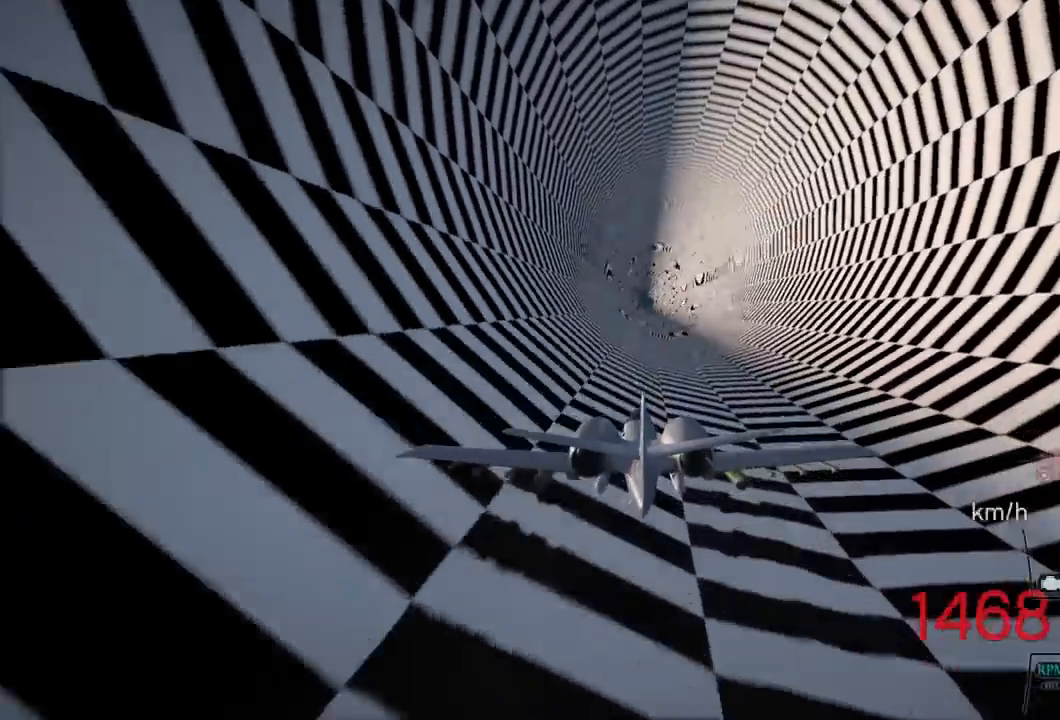
{"dt_ms": 500, "buttons": ["CIRCLE", "R2"], "left_stick": "center", "right_stick": "center", "events": [[167, "R1", "down"], [200, "CIRCLE", "down"], [267, "R1", "up"]]}
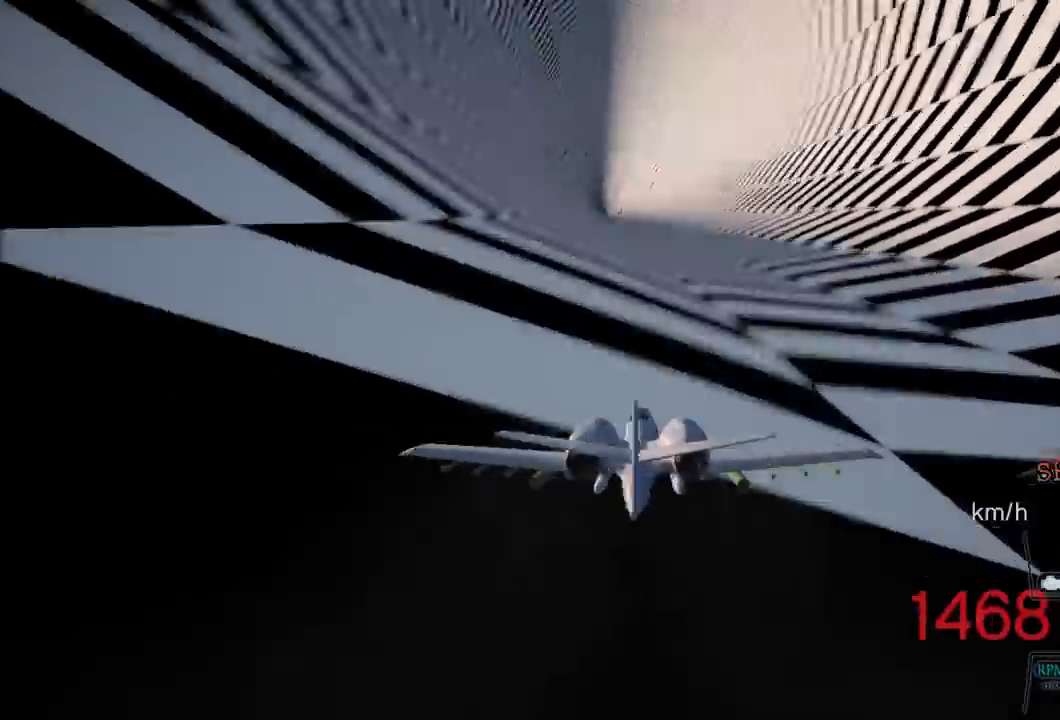
{"dt_ms": 500, "buttons": ["R2"], "left_stick": "center", "right_stick": "center", "events": [[67, "CIRCLE", "up"]]}
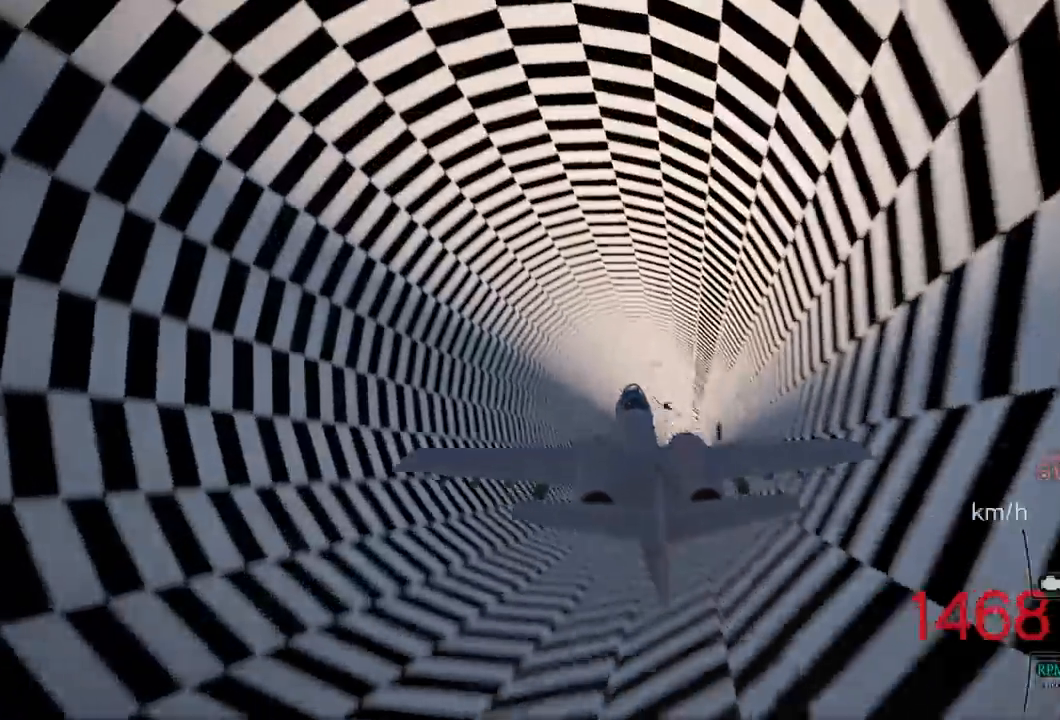
{"dt_ms": 500, "buttons": ["R1", "R2"], "left_stick": "center", "right_stick": "center", "events": [[200, "left_stick", "up"], [400, "left_stick", "center"], [433, "R1", "down"]]}
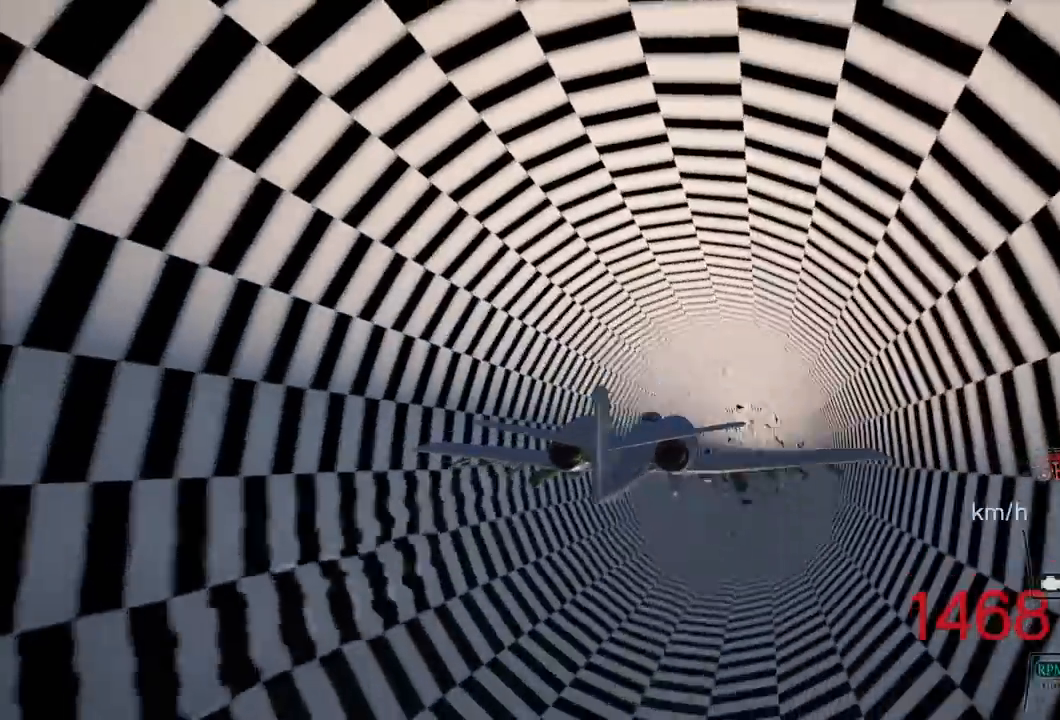
{"dt_ms": 500, "buttons": ["R2"], "left_stick": "center", "right_stick": "center", "events": [[67, "R1", "up"], [183, "left_stick", "up"], [350, "left_stick", "center"]]}
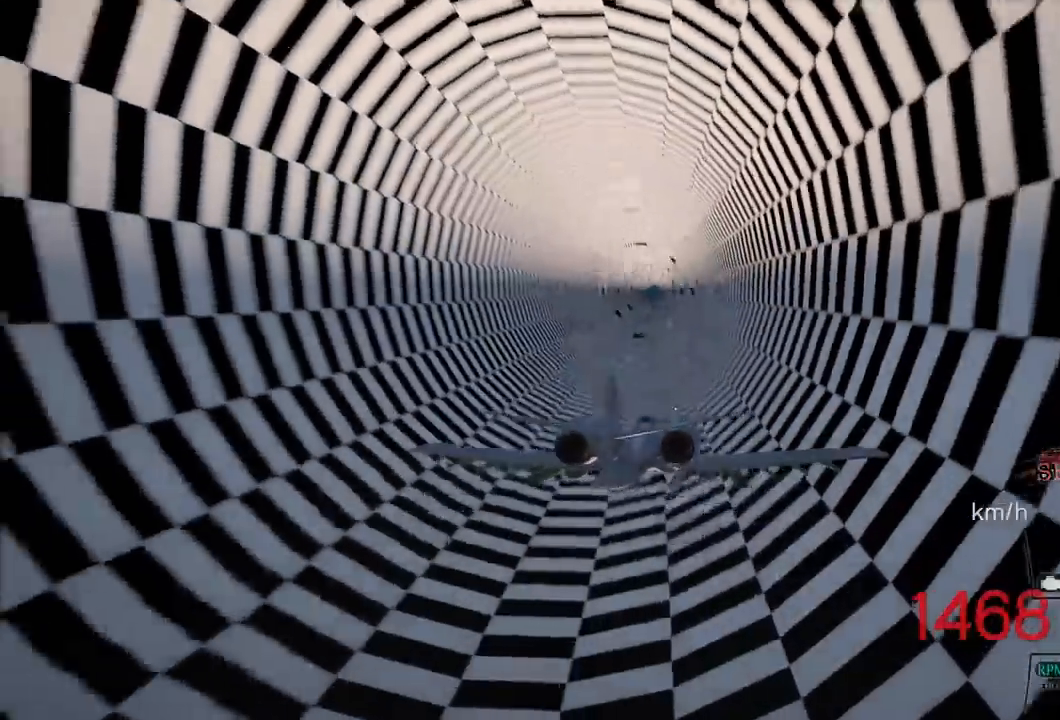
{"dt_ms": 500, "buttons": ["R2"], "left_stick": "center", "right_stick": "center", "events": [[317, "L1", "down"], [417, "L1", "up"]]}
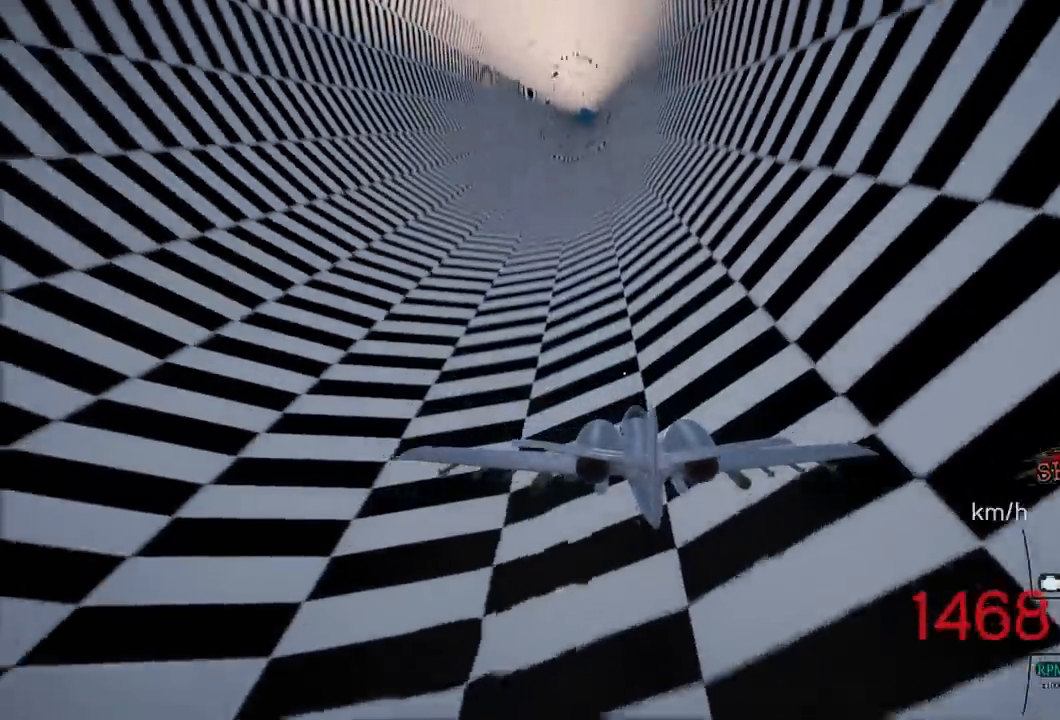
{"dt_ms": 500, "buttons": ["R2"], "left_stick": "center", "right_stick": "center", "events": [[50, "left_stick", "down"], [317, "left_stick", "center"]]}
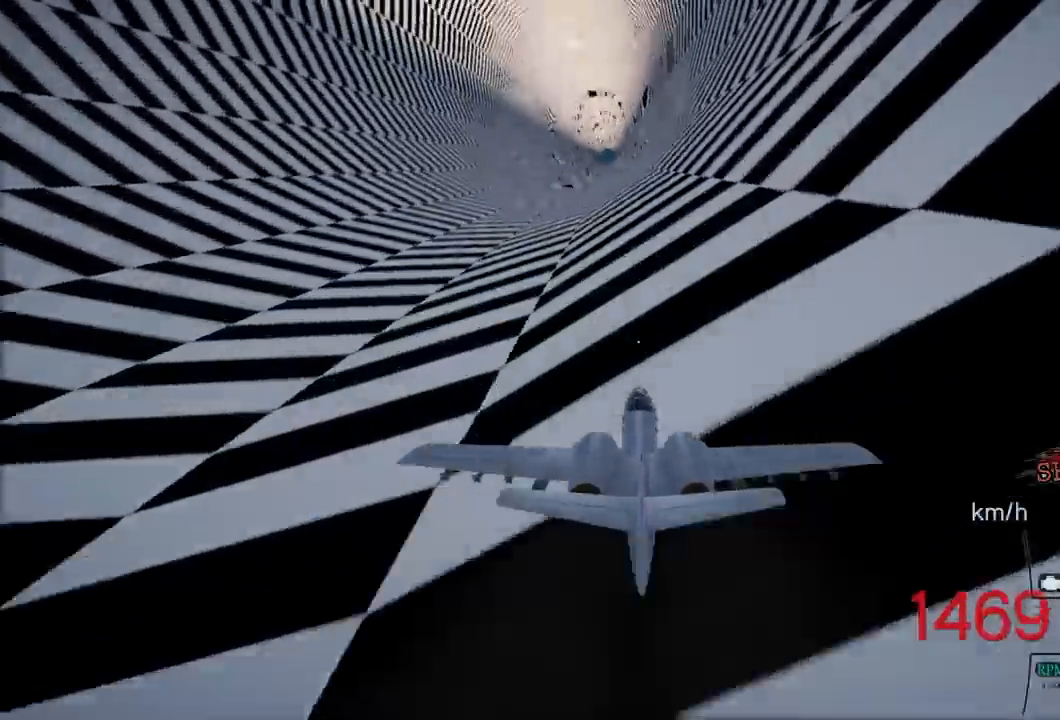
{"dt_ms": 500, "buttons": ["R2"], "left_stick": "center", "right_stick": "center", "events": []}
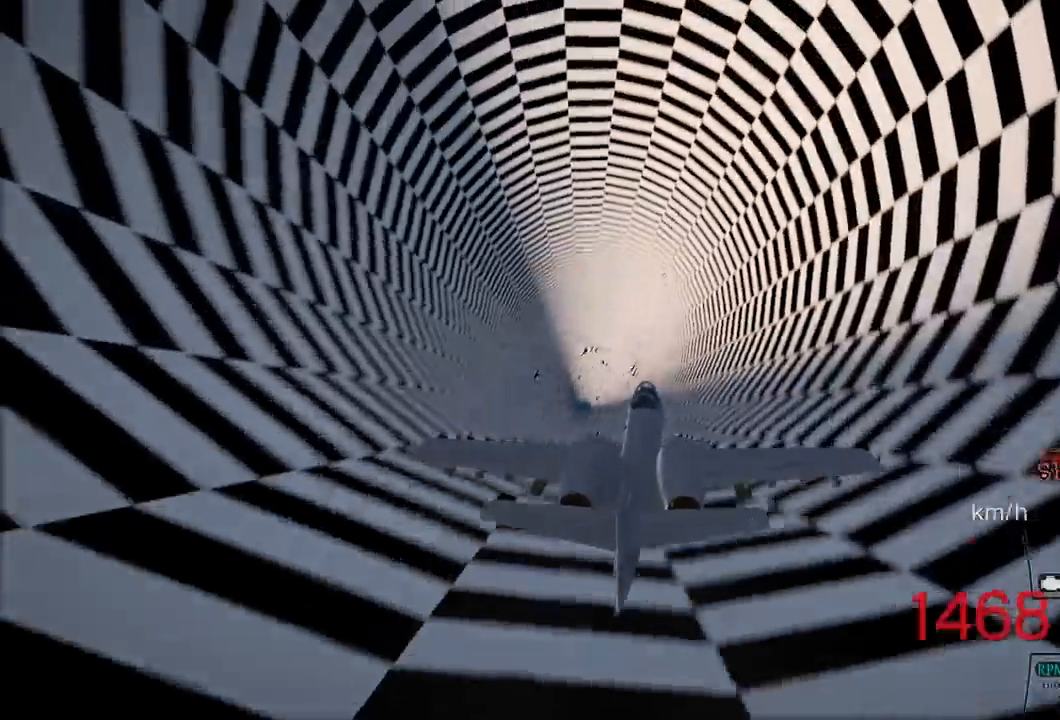
{"dt_ms": 500, "buttons": ["R2"], "left_stick": "center", "right_stick": "center", "events": [[300, "left_stick", "up"], [417, "left_stick", "center"]]}
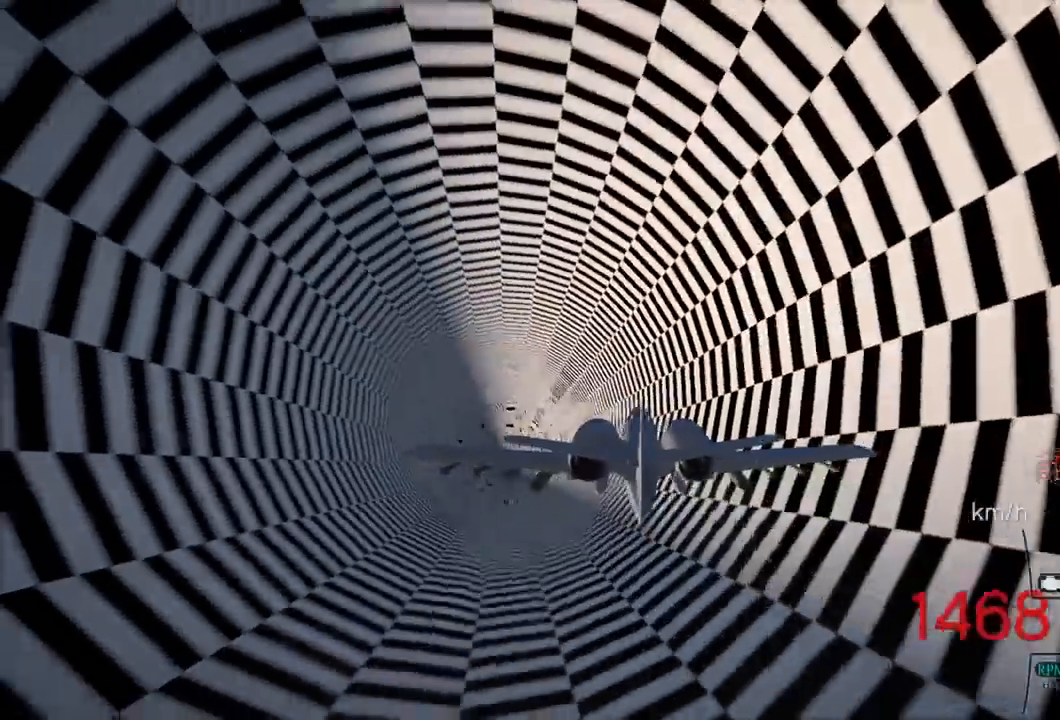
{"dt_ms": 500, "buttons": ["R2"], "left_stick": "center", "right_stick": "center", "events": [[67, "L1", "down"], [383, "R1", "down"], [400, "R1", "up"], [417, "L1", "up"]]}
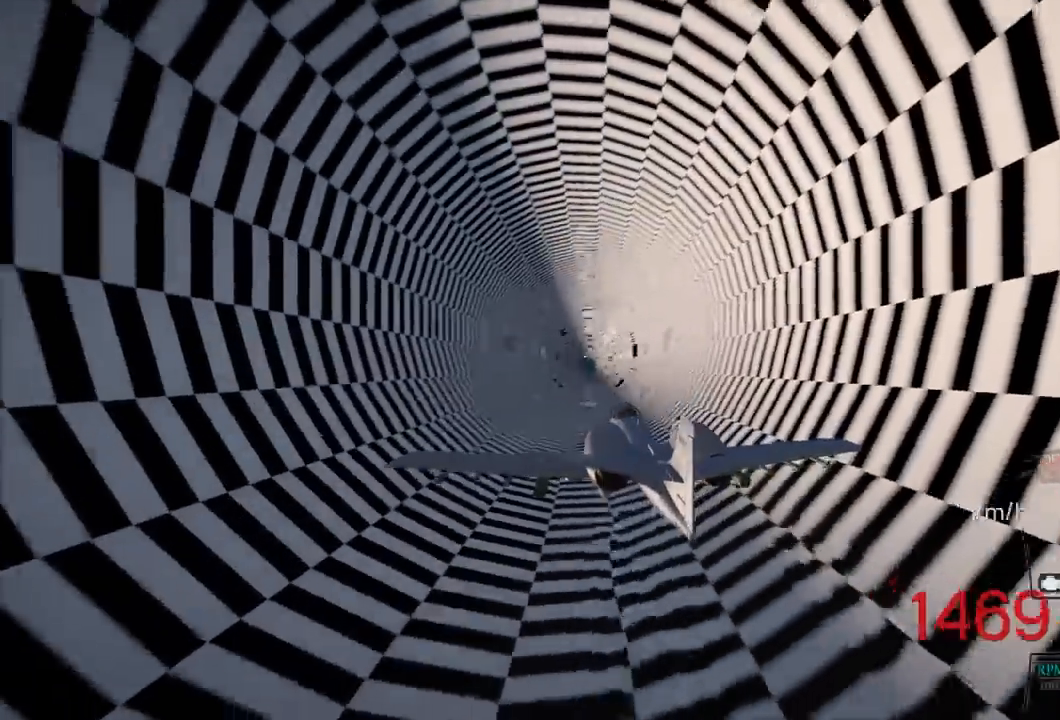
{"dt_ms": 500, "buttons": ["R2"], "left_stick": "center", "right_stick": "center", "events": [[67, "L1", "down"], [167, "L1", "up"]]}
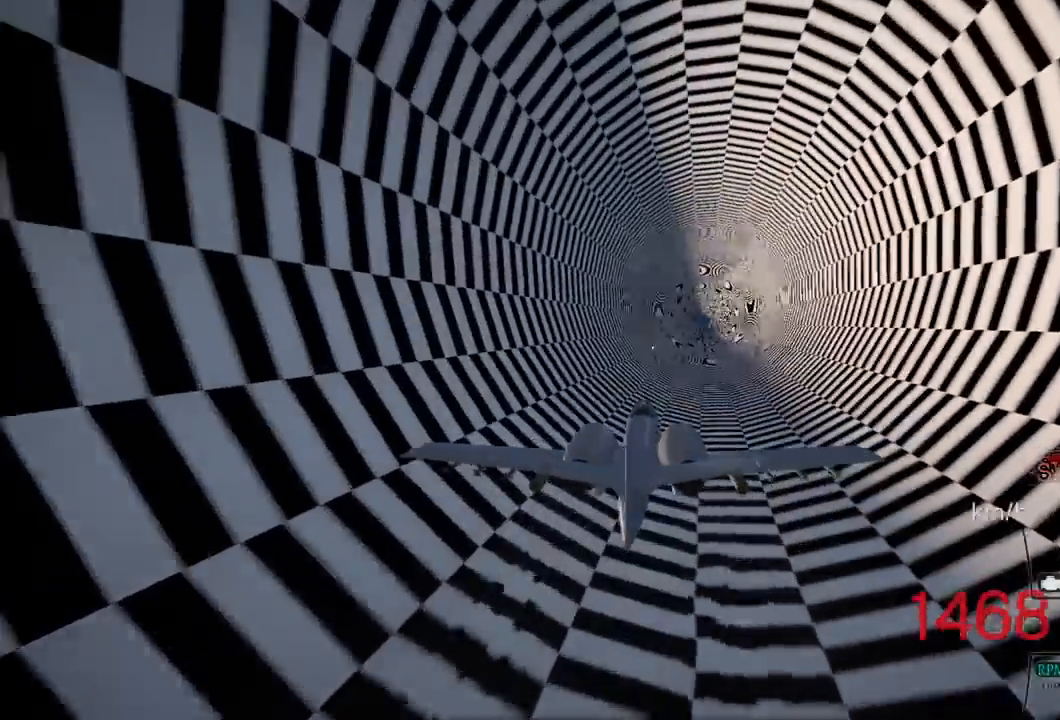
{"dt_ms": 500, "buttons": ["R2"], "left_stick": "center", "right_stick": "center", "events": []}
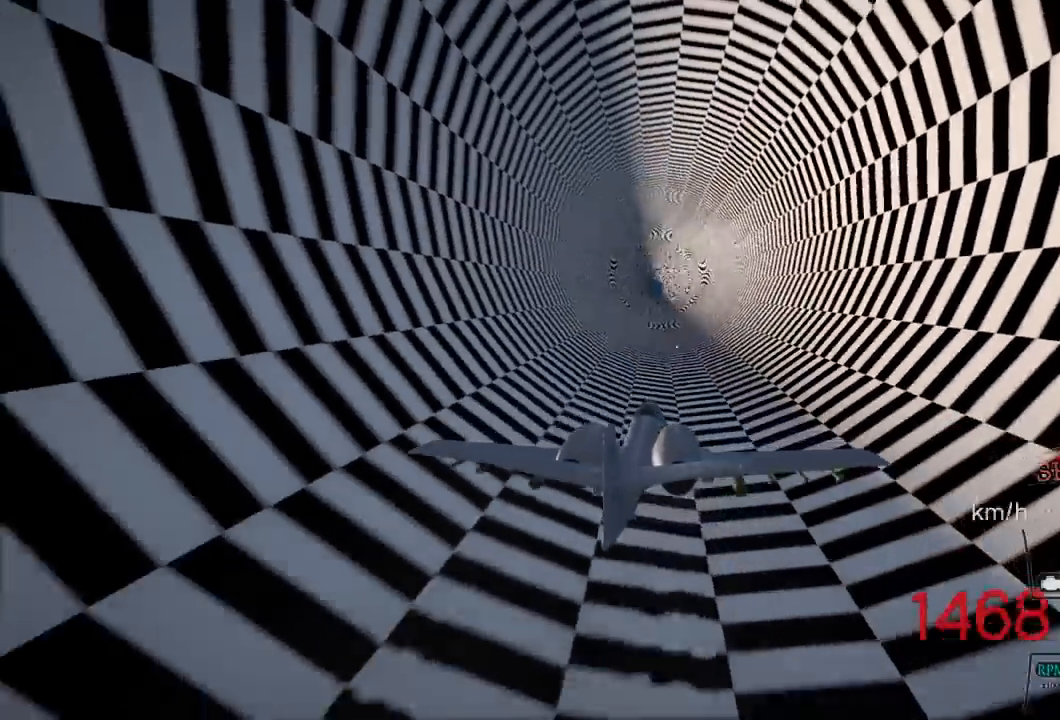
{"dt_ms": 500, "buttons": ["R2"], "left_stick": "center", "right_stick": "center", "events": [[117, "L1", "down"], [233, "L1", "up"], [383, "left_stick", "down"], [483, "left_stick", "center"]]}
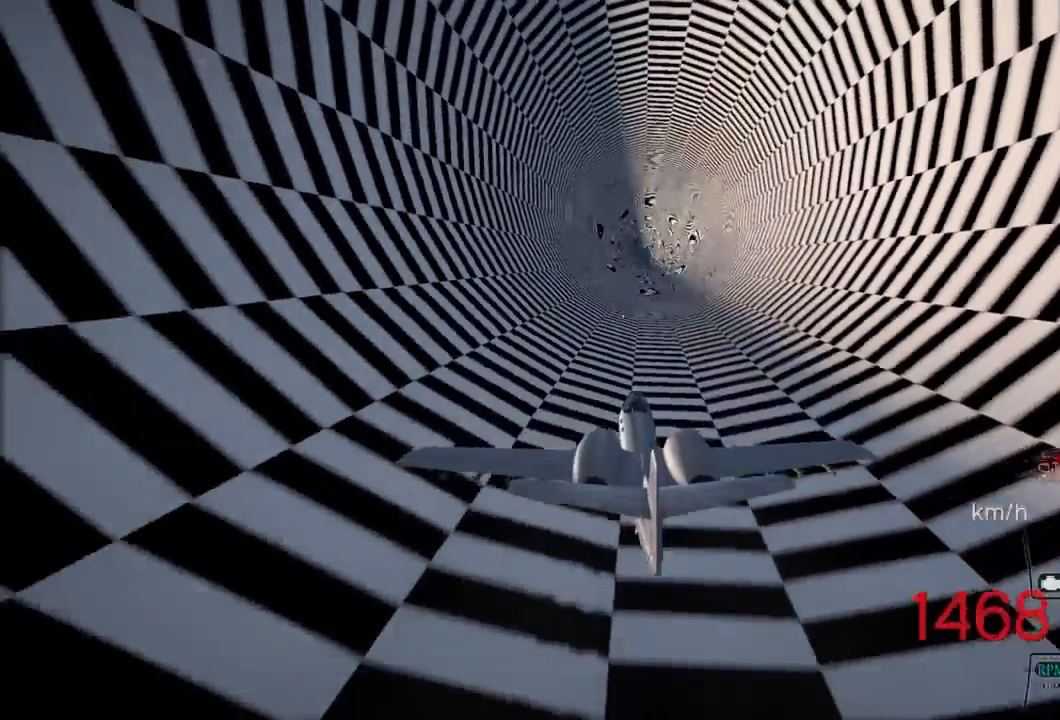
{"dt_ms": 500, "buttons": ["R2"], "left_stick": "down", "right_stick": "center", "events": [[433, "left_stick", "down"]]}